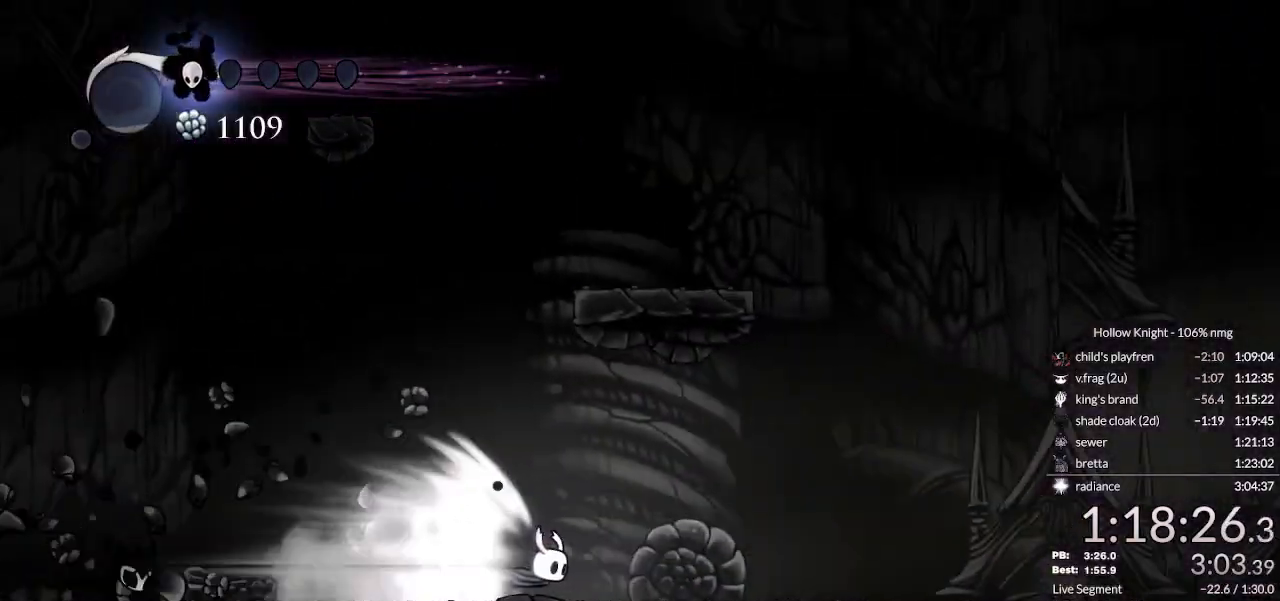
Gameplay with keyboard; each line is a JSON object with the keys held at the frame after it. "events" lists presses ("down") and releases ("up") of "cast", "cdash", "dash", "dnail", "down", "escape", "focus", "inv", "jump", "left", "nail", "return", "right" and "up" between this image and that frame as [ms after this image, input, new state], when the widget could be followed in between. No other keys are recorded. Mouse input is not recorded. Key names are as the overlay labels them; some are game actions (e.g. jump) rather than physical keys.
{"keys": [], "events": []}
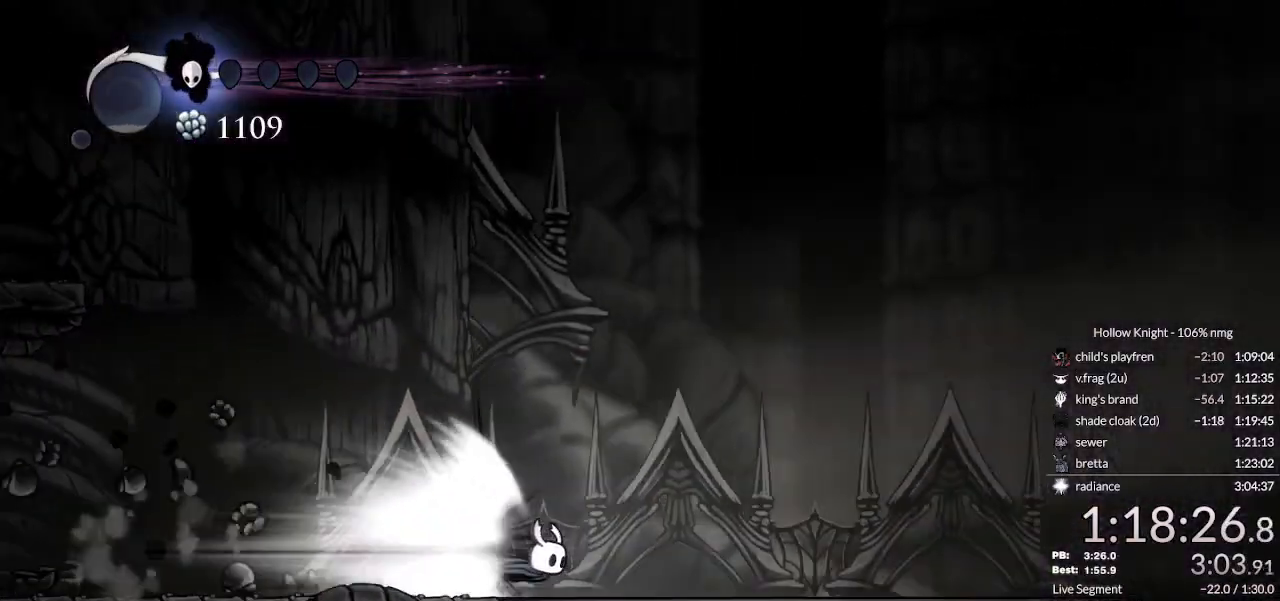
{"keys": [], "events": []}
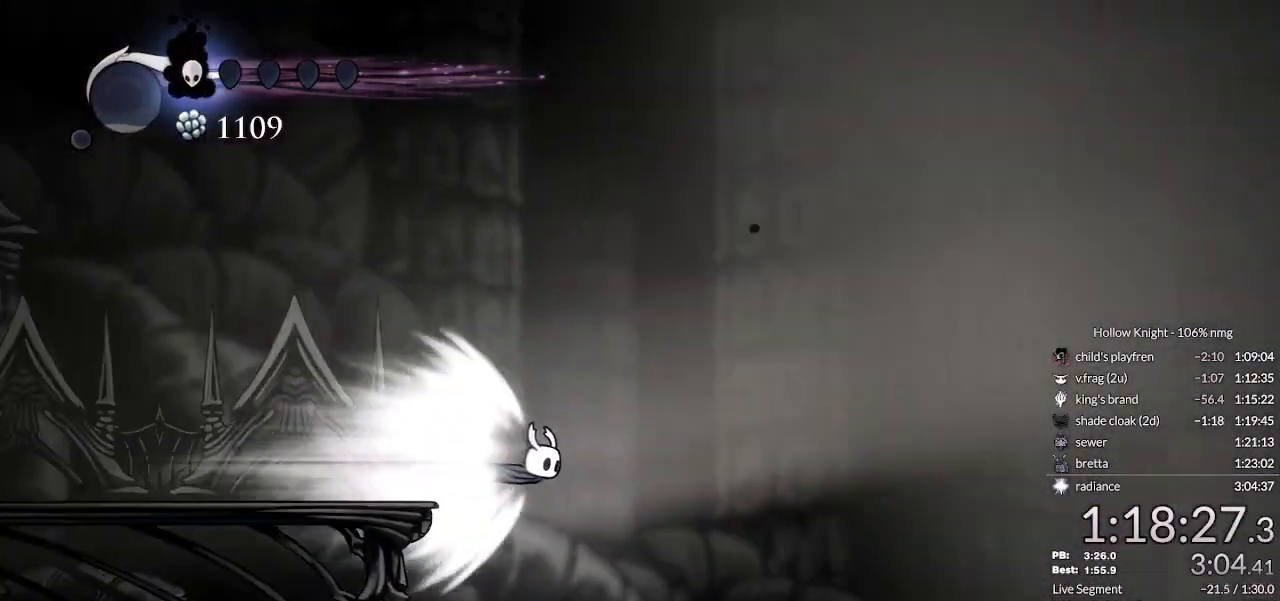
{"keys": [], "events": []}
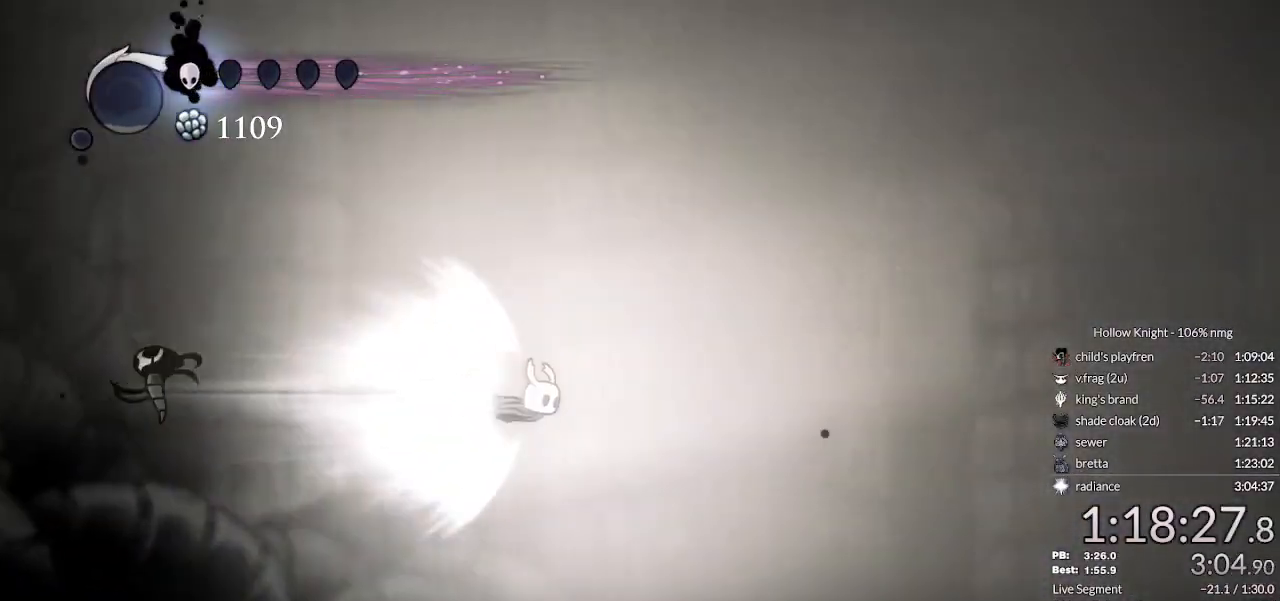
{"keys": ["right"], "events": [[300, "right", "down"]]}
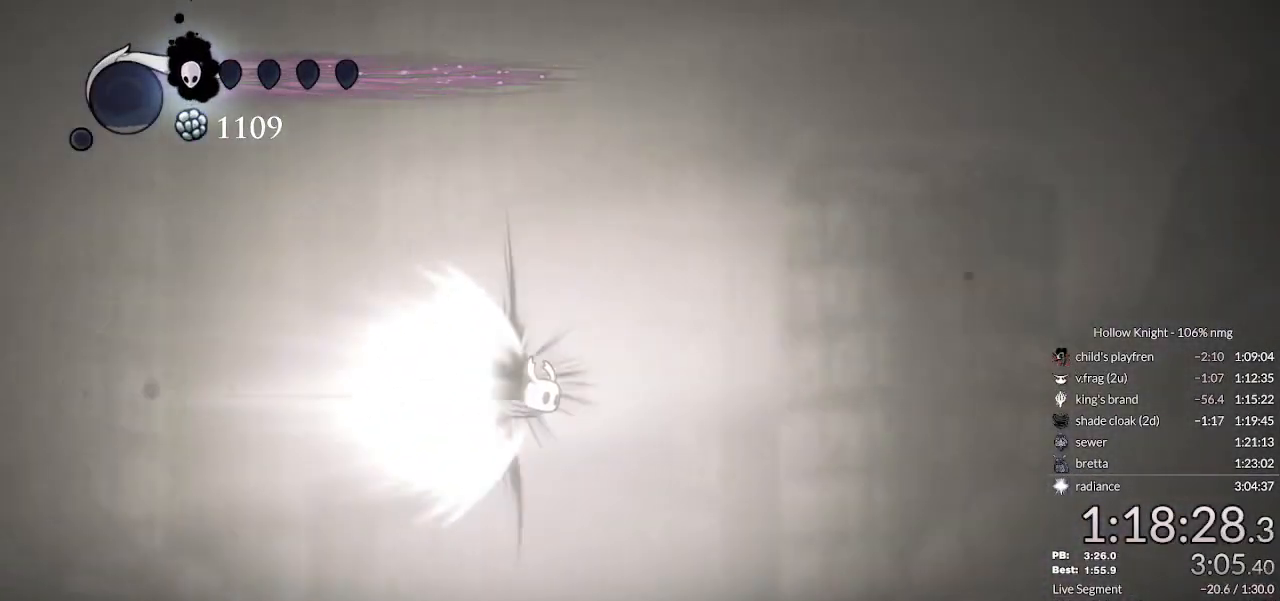
{"keys": ["right"], "events": []}
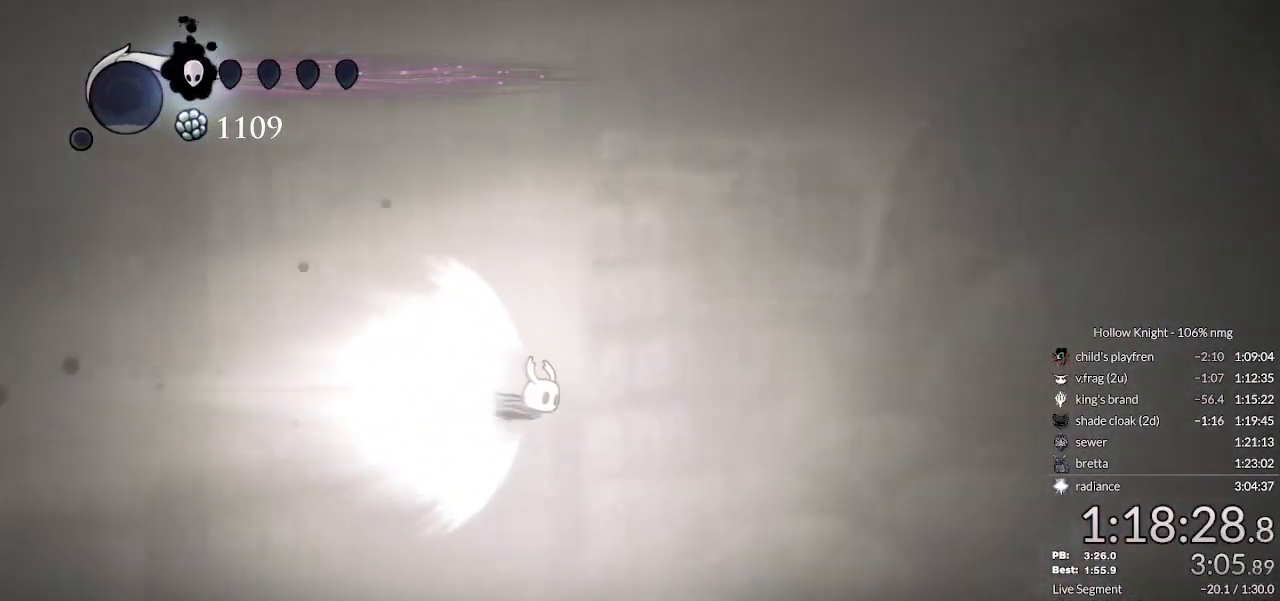
{"keys": ["right"], "events": []}
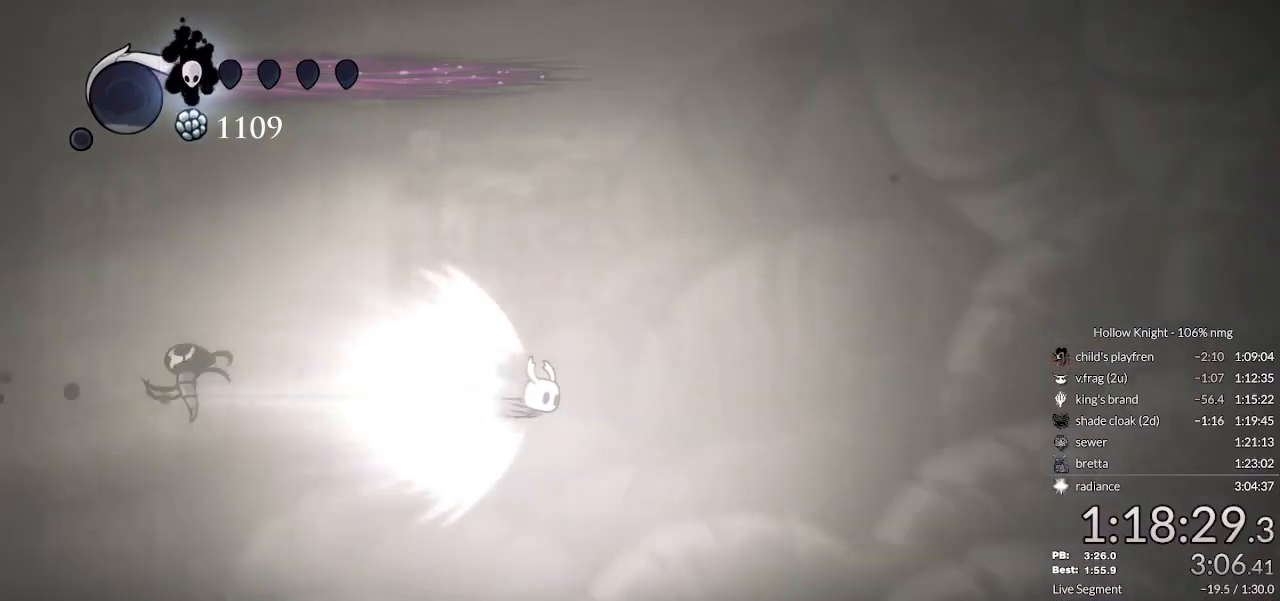
{"keys": ["right"], "events": []}
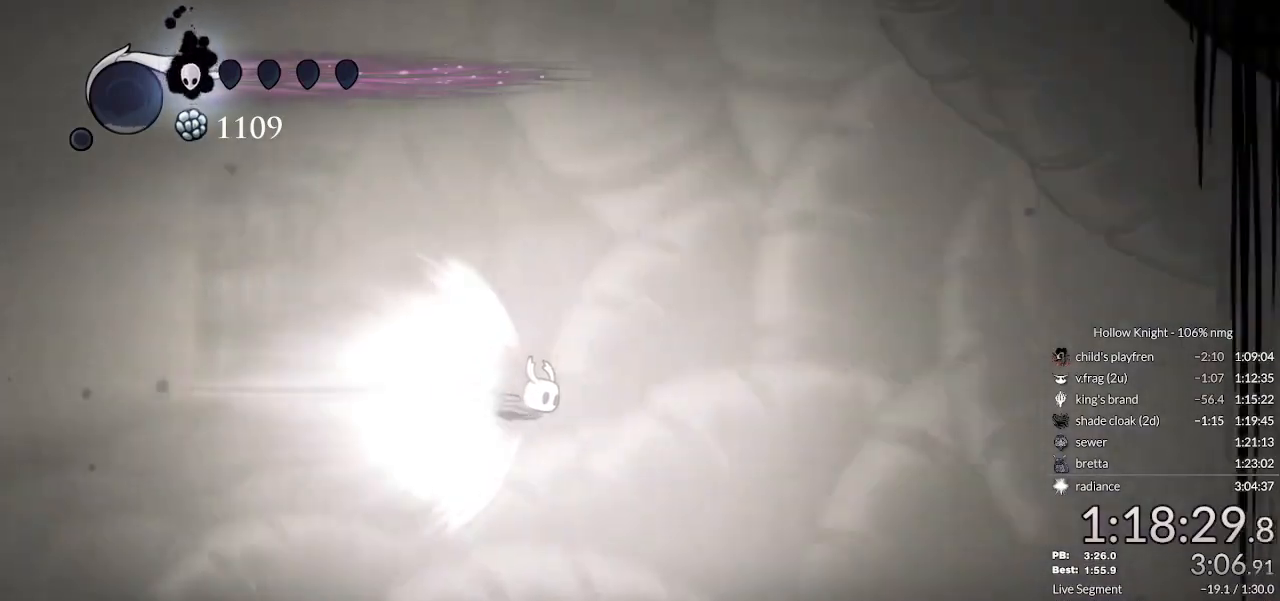
{"keys": ["right"], "events": []}
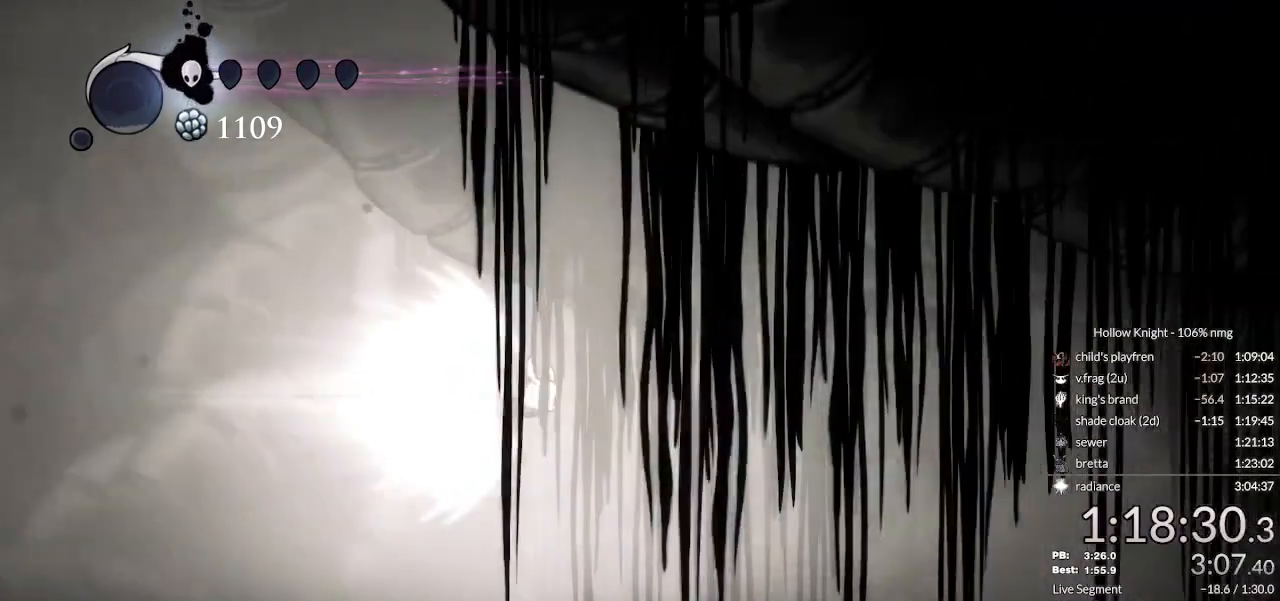
{"keys": ["right"], "events": []}
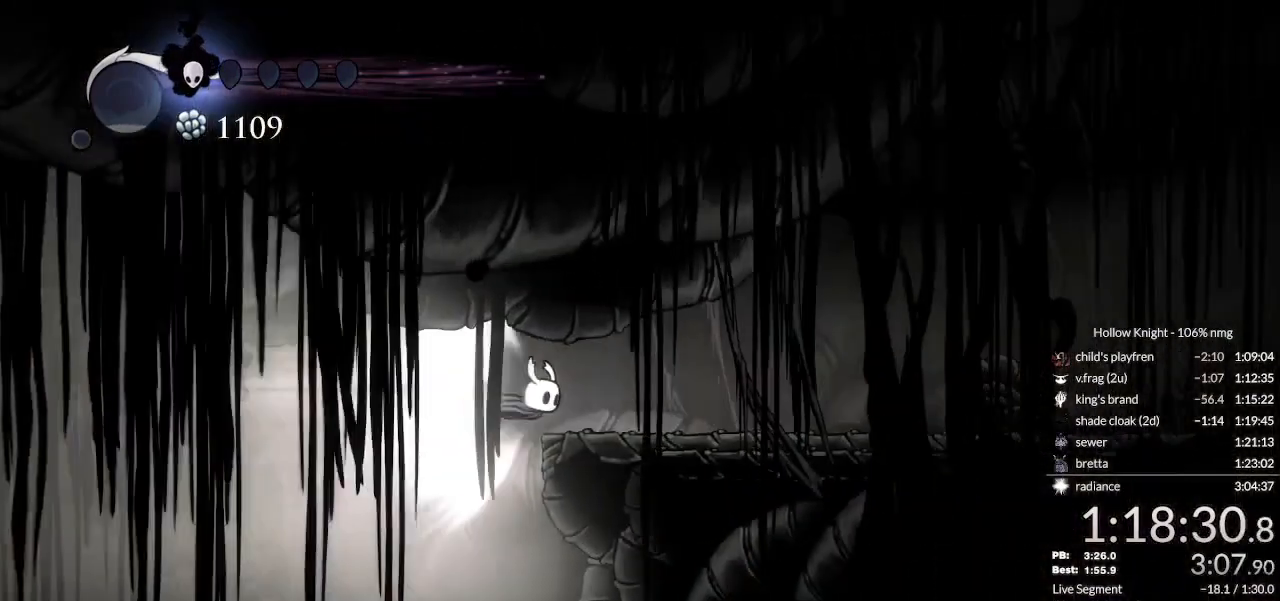
{"keys": ["right"], "events": []}
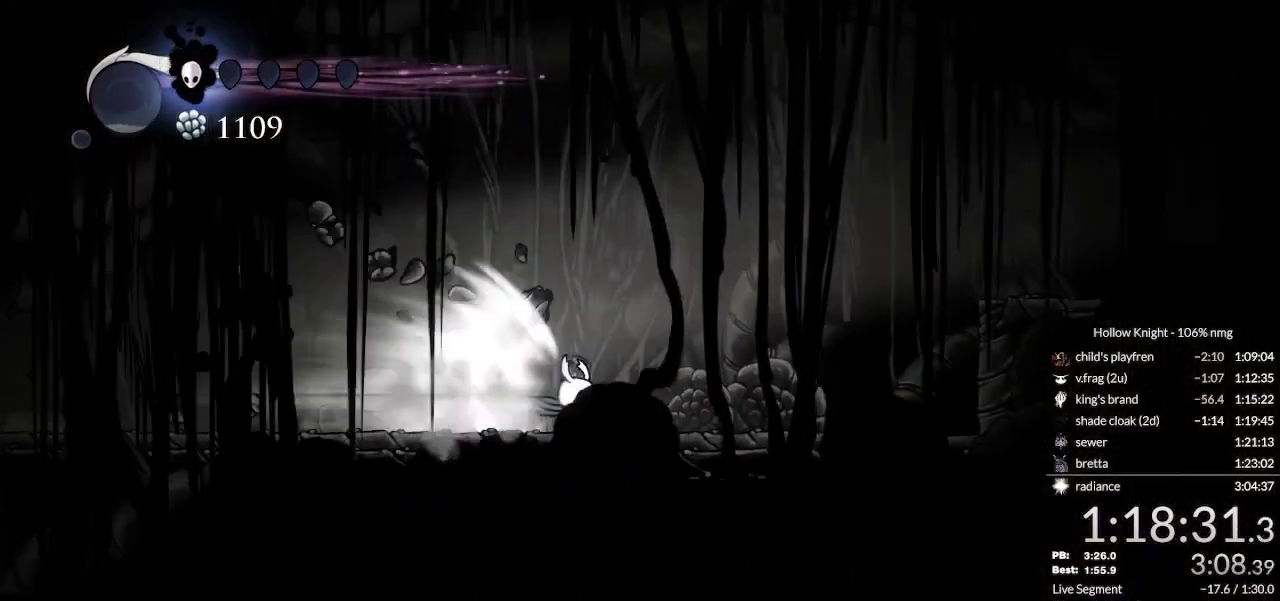
{"keys": ["right"], "events": [[200, "dnail", "down"], [233, "dnail", "up"], [233, "jump", "down"], [367, "jump", "up"]]}
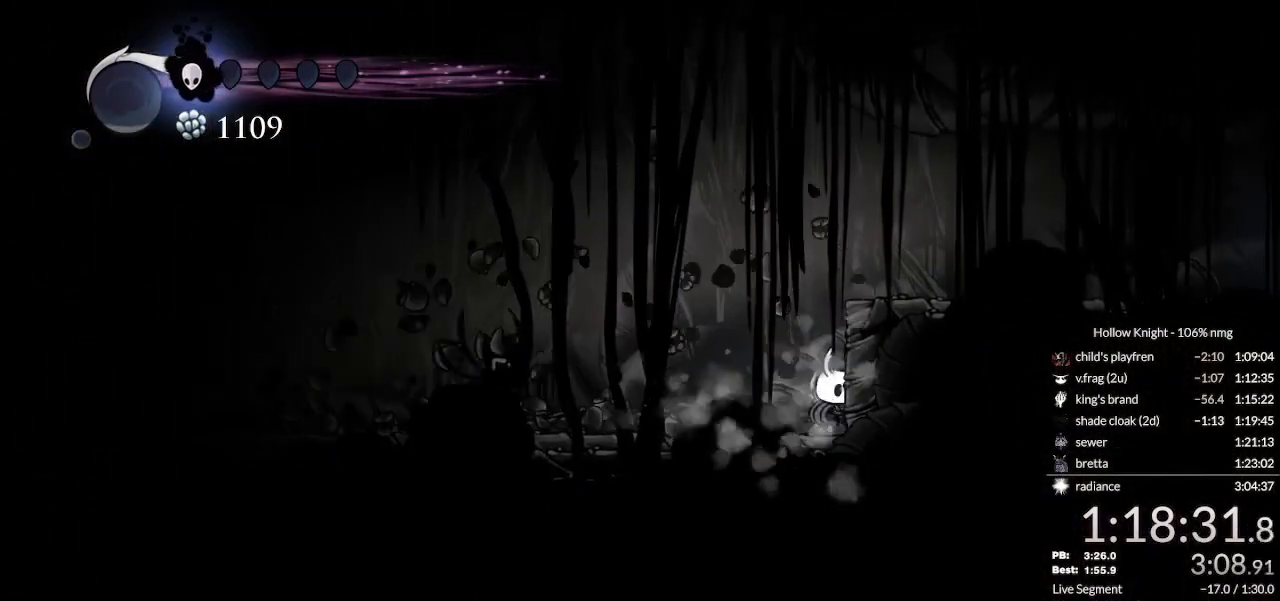
{"keys": ["jump", "right"], "events": [[233, "jump", "down"]]}
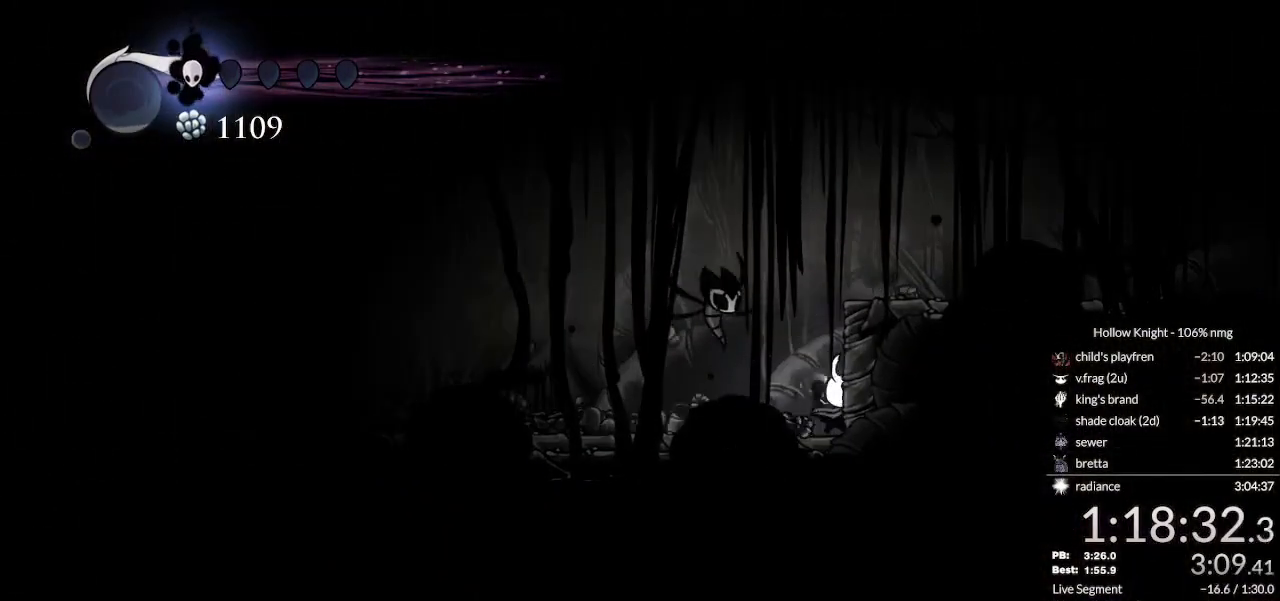
{"keys": ["right"], "events": [[33, "jump", "up"], [100, "jump", "down"], [300, "jump", "up"]]}
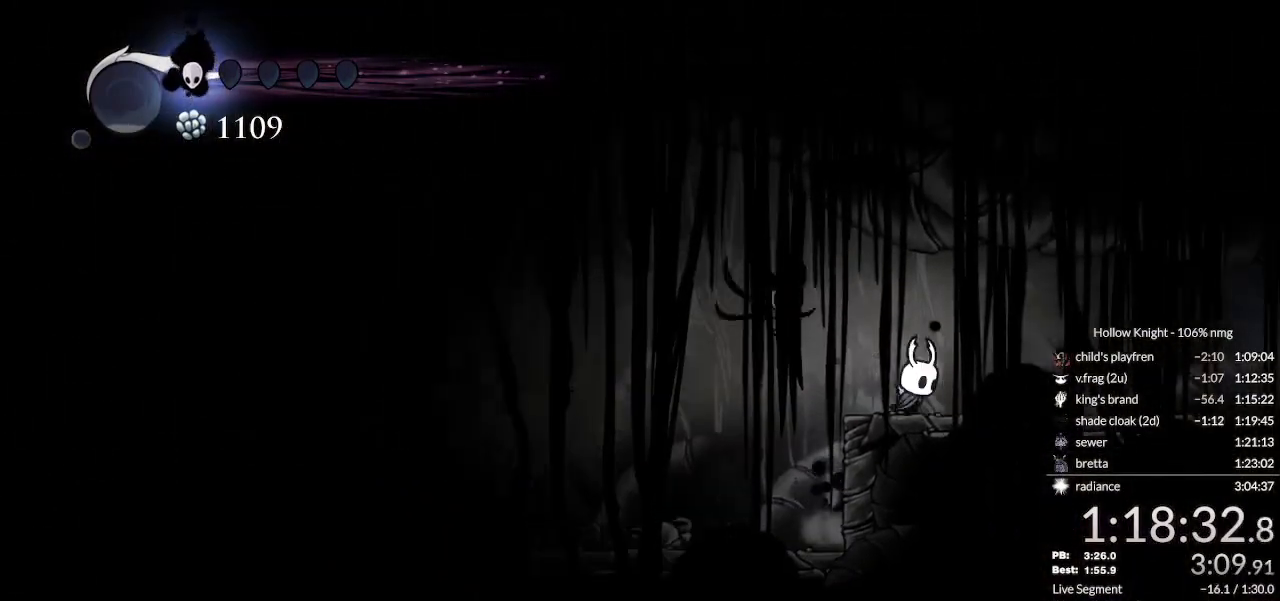
{"keys": ["cdash", "right"], "events": [[33, "cdash", "down"]]}
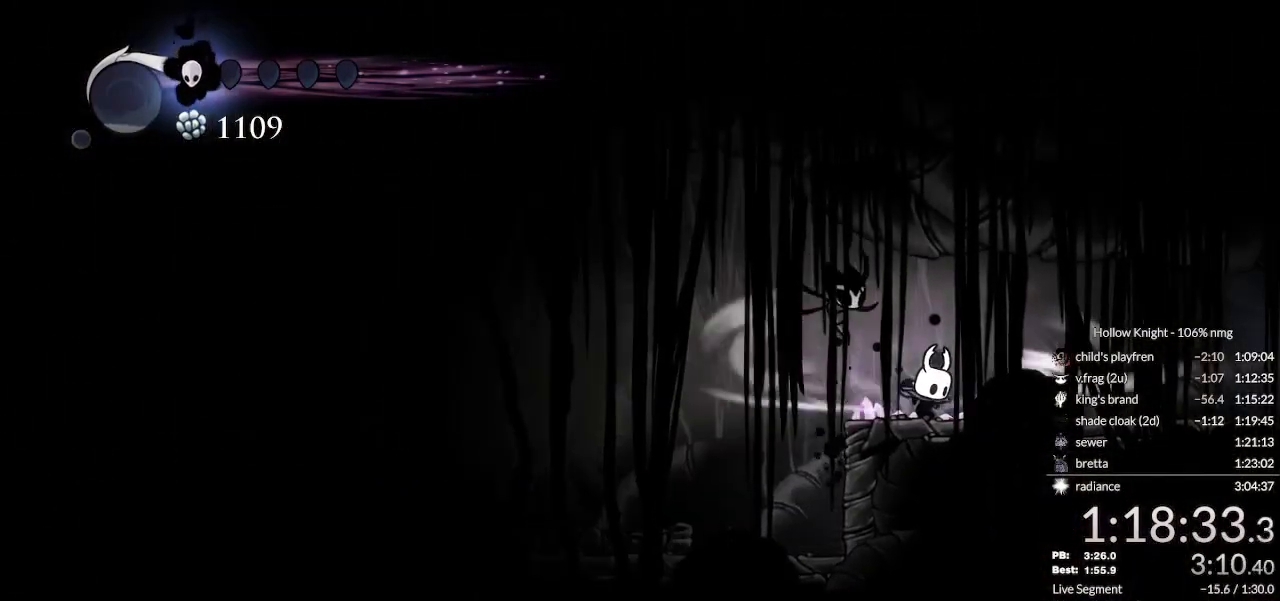
{"keys": ["right"], "events": [[467, "cdash", "up"]]}
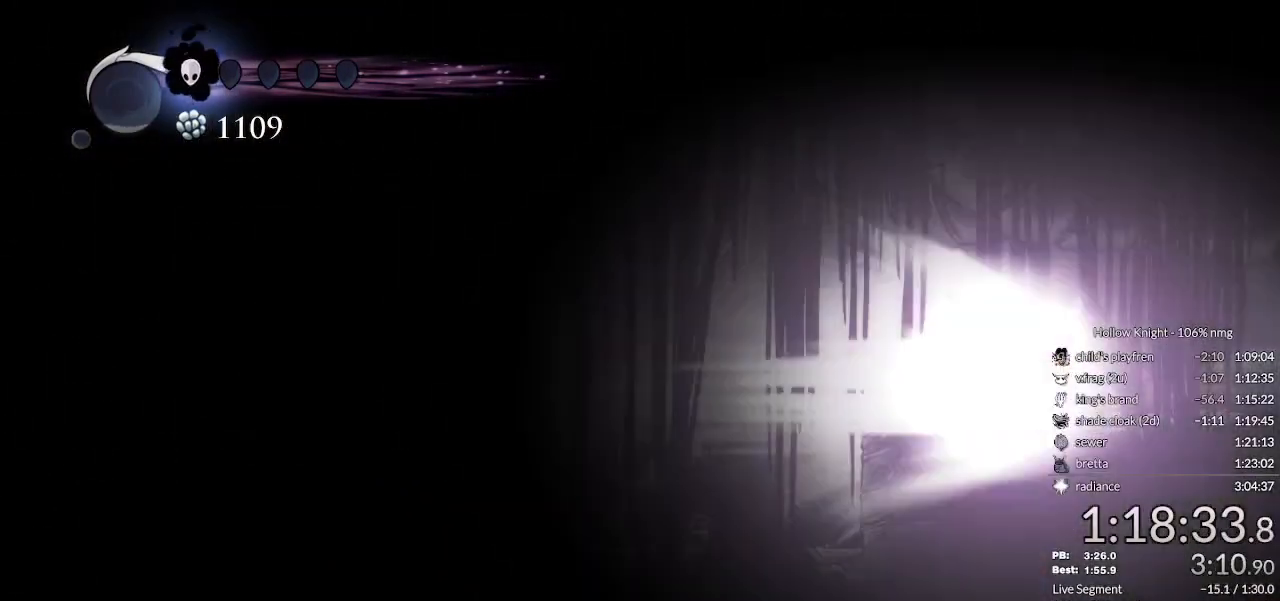
{"keys": [], "events": [[233, "right", "up"]]}
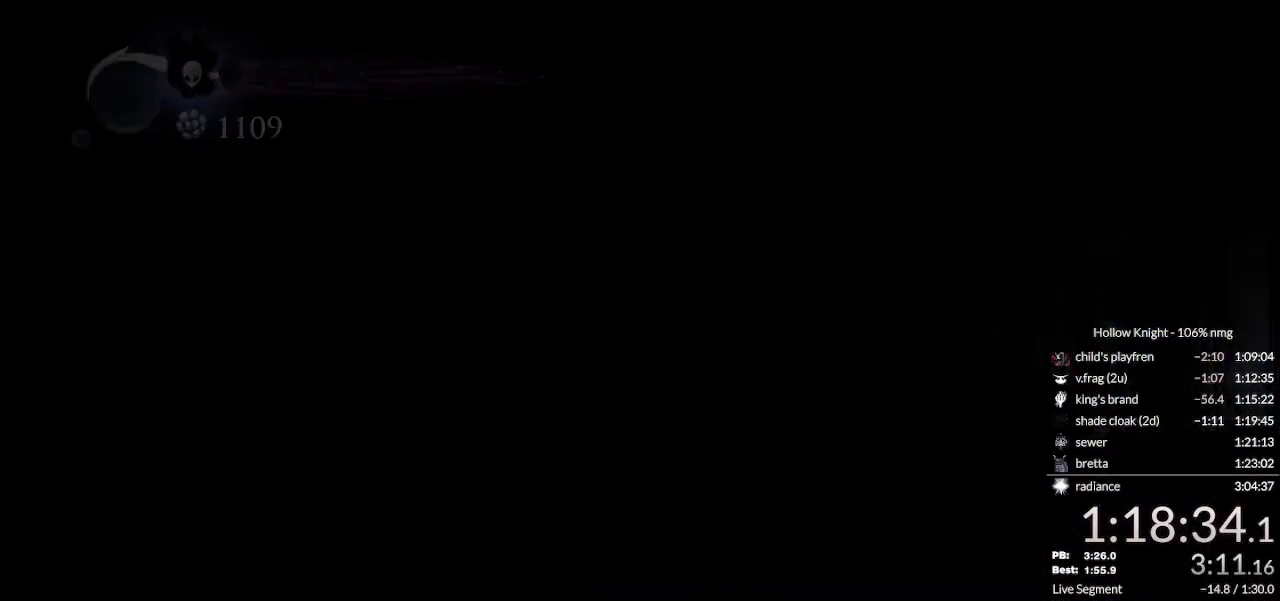
{"keys": [], "events": []}
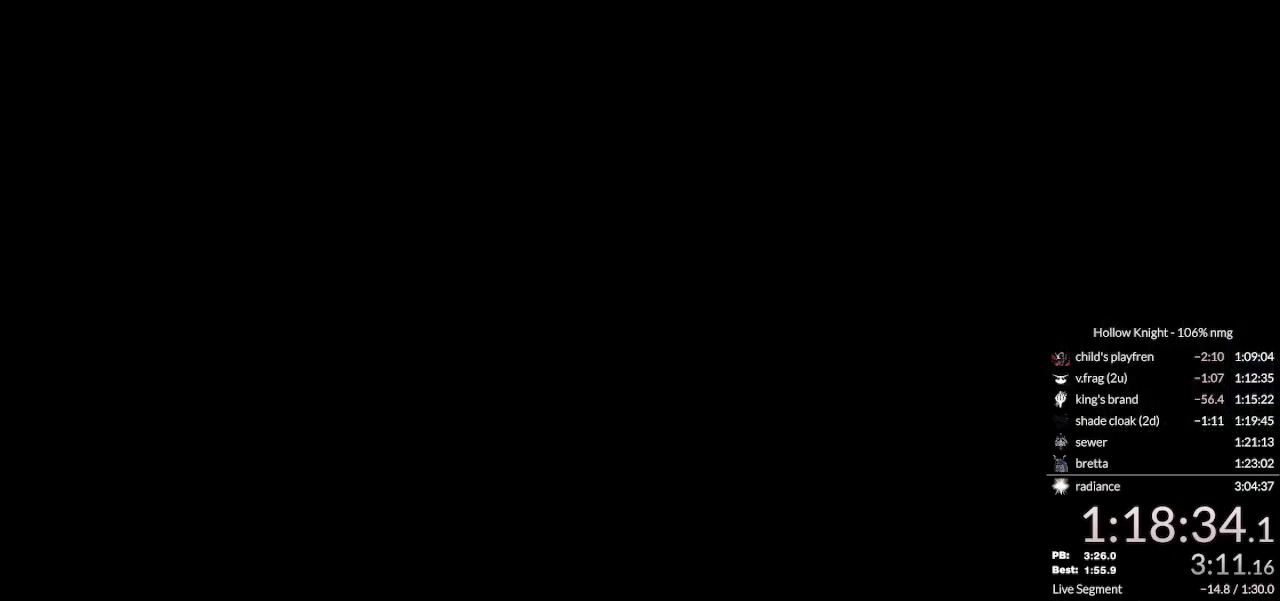
{"keys": ["right"], "events": [[500, "right", "down"]]}
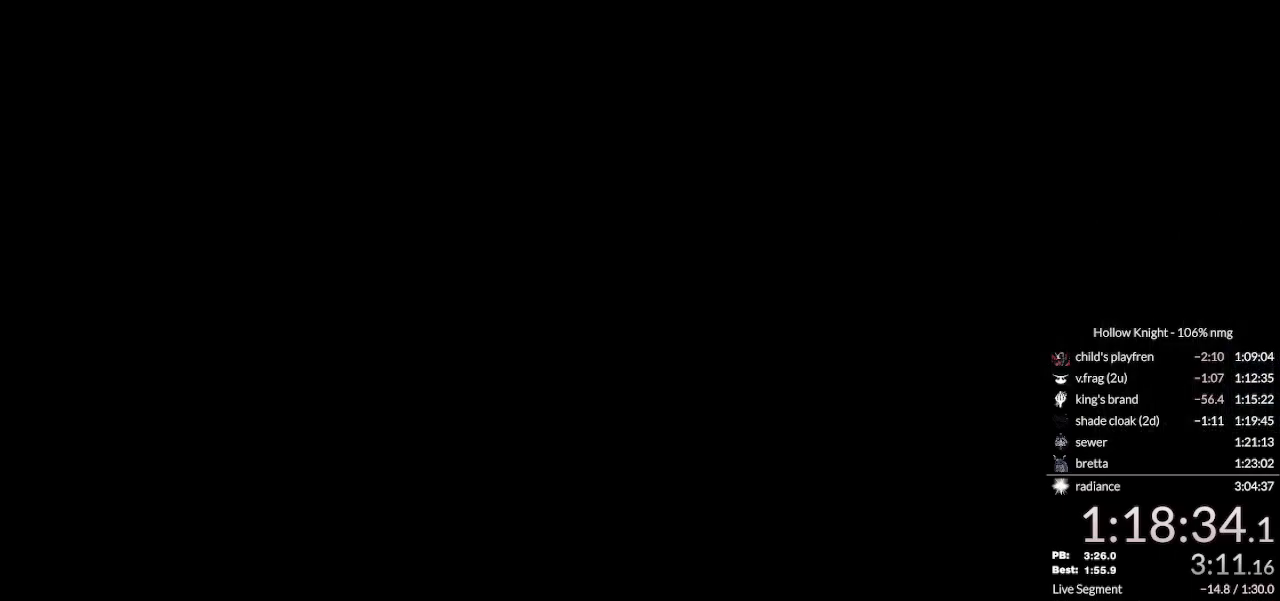
{"keys": ["right"], "events": []}
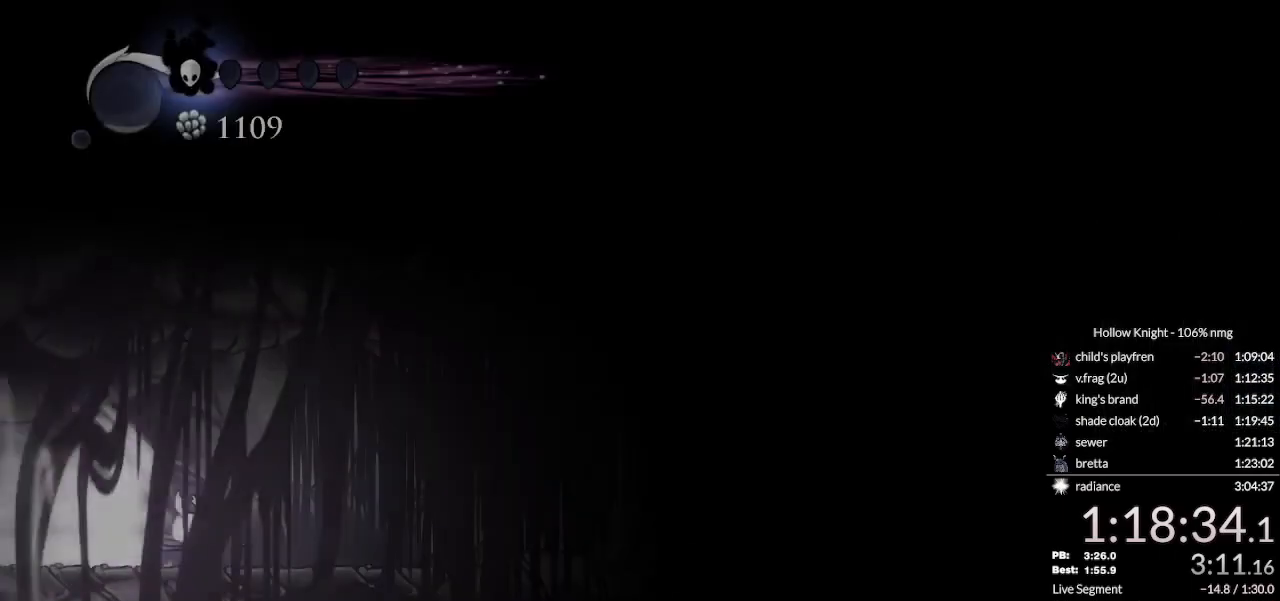
{"keys": ["jump", "right"], "events": [[500, "jump", "down"]]}
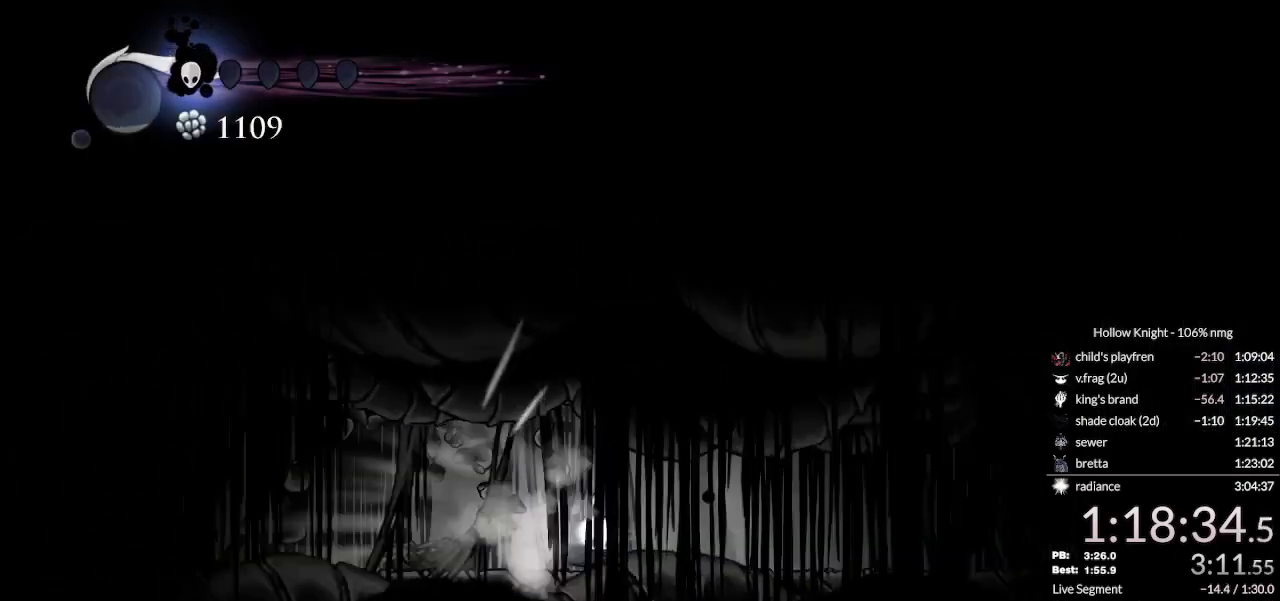
{"keys": ["right"], "events": [[100, "jump", "up"]]}
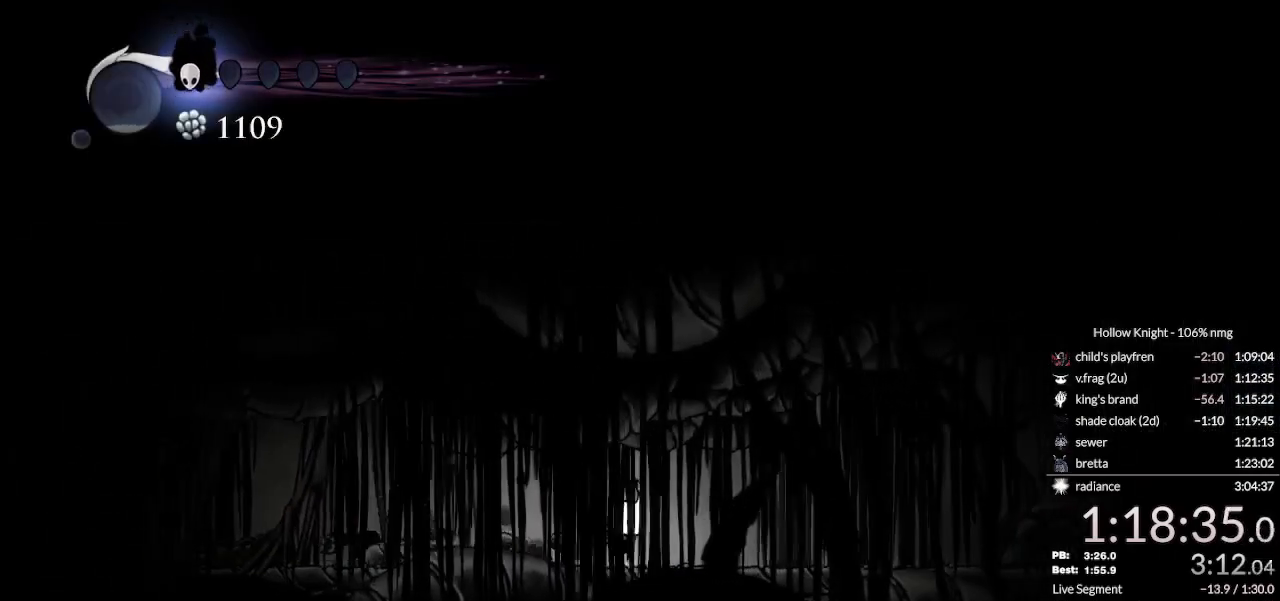
{"keys": ["right"], "events": [[167, "dash", "down"], [300, "dash", "up"]]}
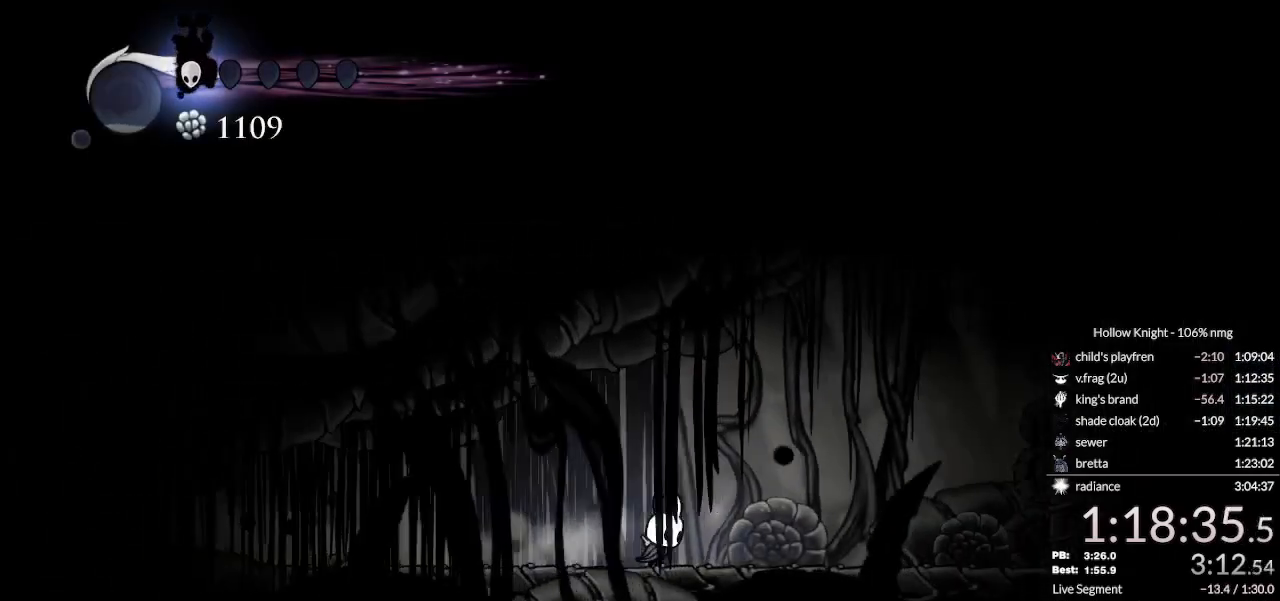
{"keys": ["down", "right"], "events": [[100, "jump", "down"], [167, "down", "down"], [433, "jump", "up"]]}
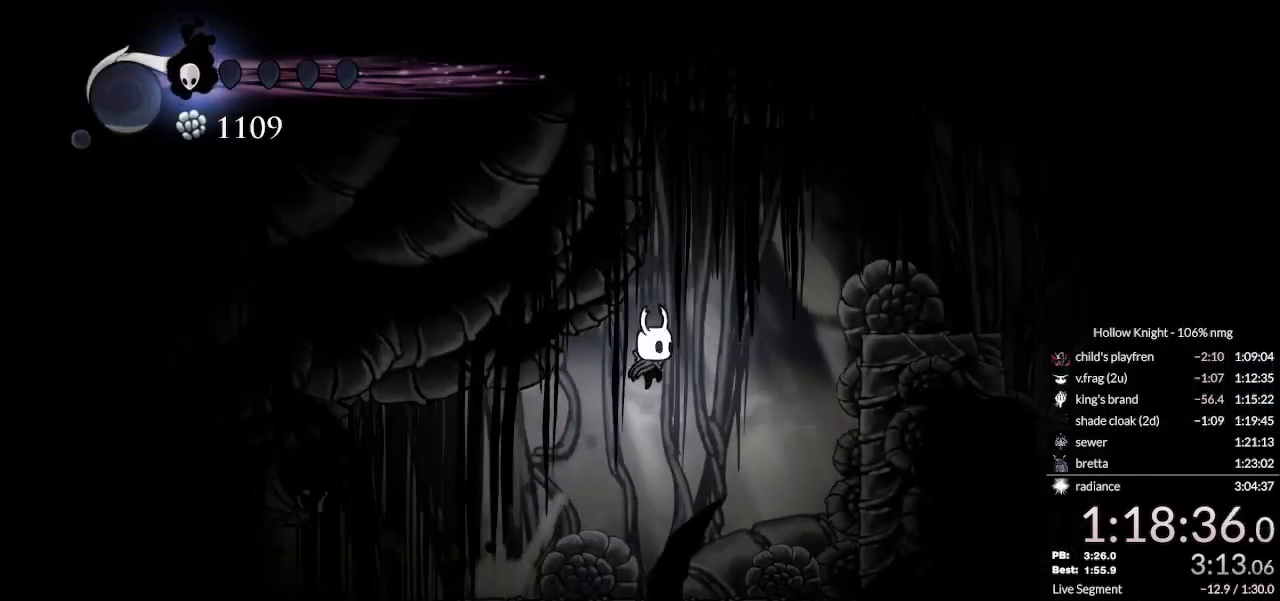
{"keys": ["down", "nail", "right"], "events": [[33, "jump", "down"], [400, "nail", "down"], [433, "jump", "up"]]}
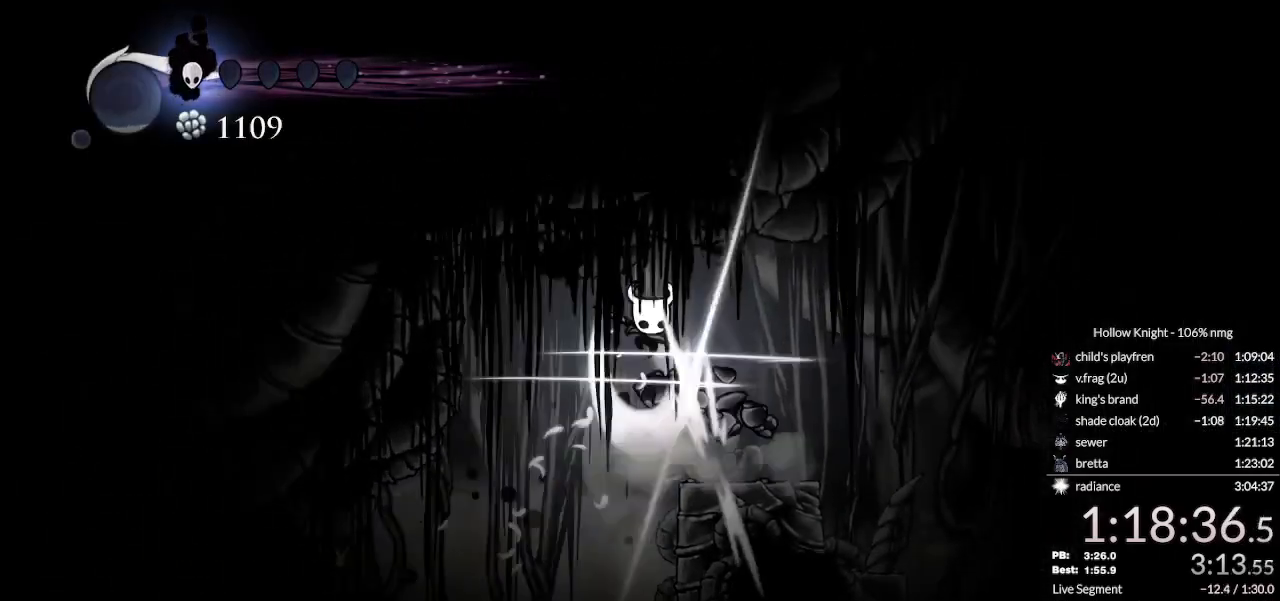
{"keys": ["down", "jump", "right"], "events": [[100, "dash", "down"], [133, "nail", "up"], [267, "dash", "up"], [367, "jump", "down"]]}
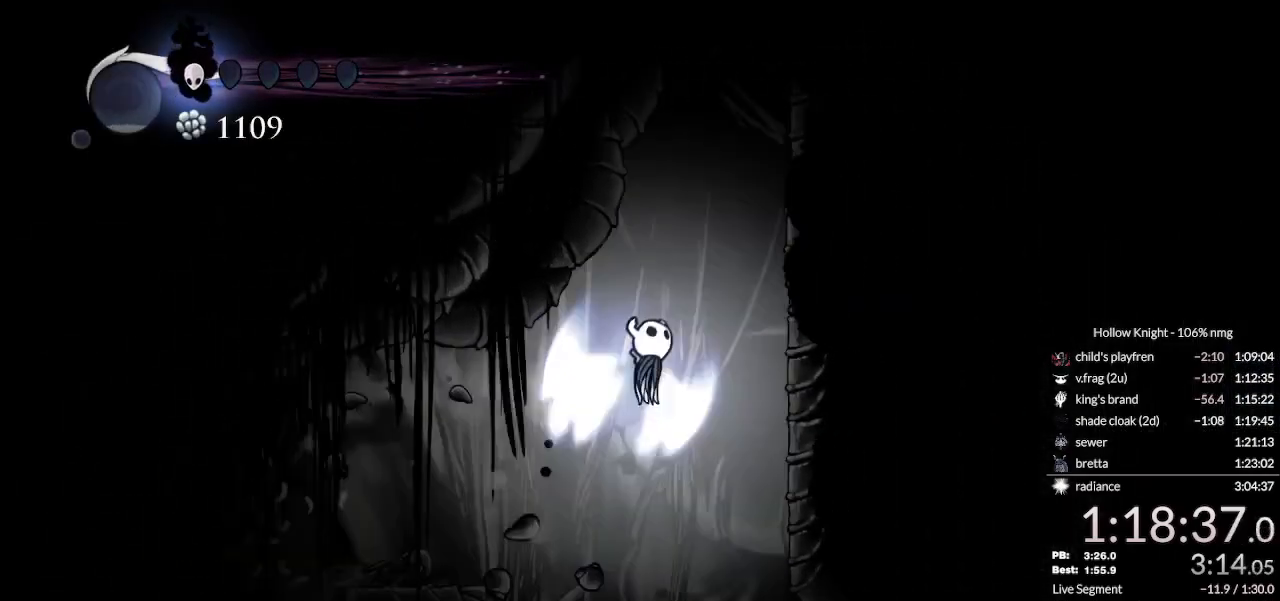
{"keys": ["jump", "right"], "events": [[367, "jump", "up"], [433, "down", "up"], [433, "jump", "down"]]}
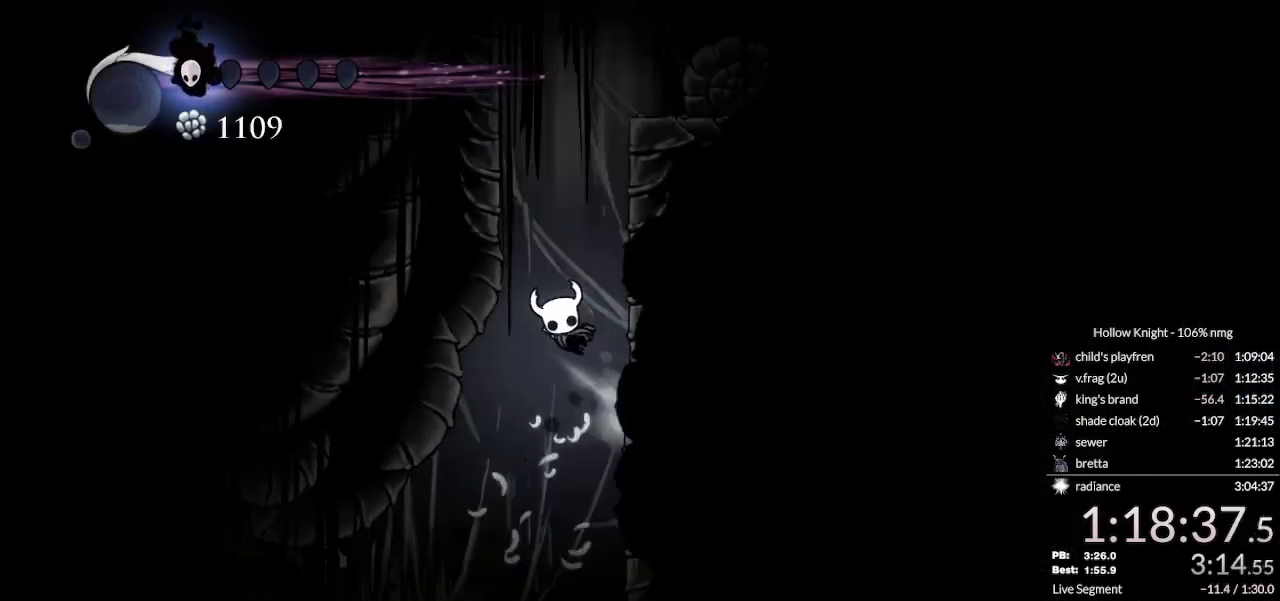
{"keys": ["dash", "right"], "events": [[167, "jump", "up"], [200, "jump", "down"], [433, "dash", "down"], [467, "jump", "up"]]}